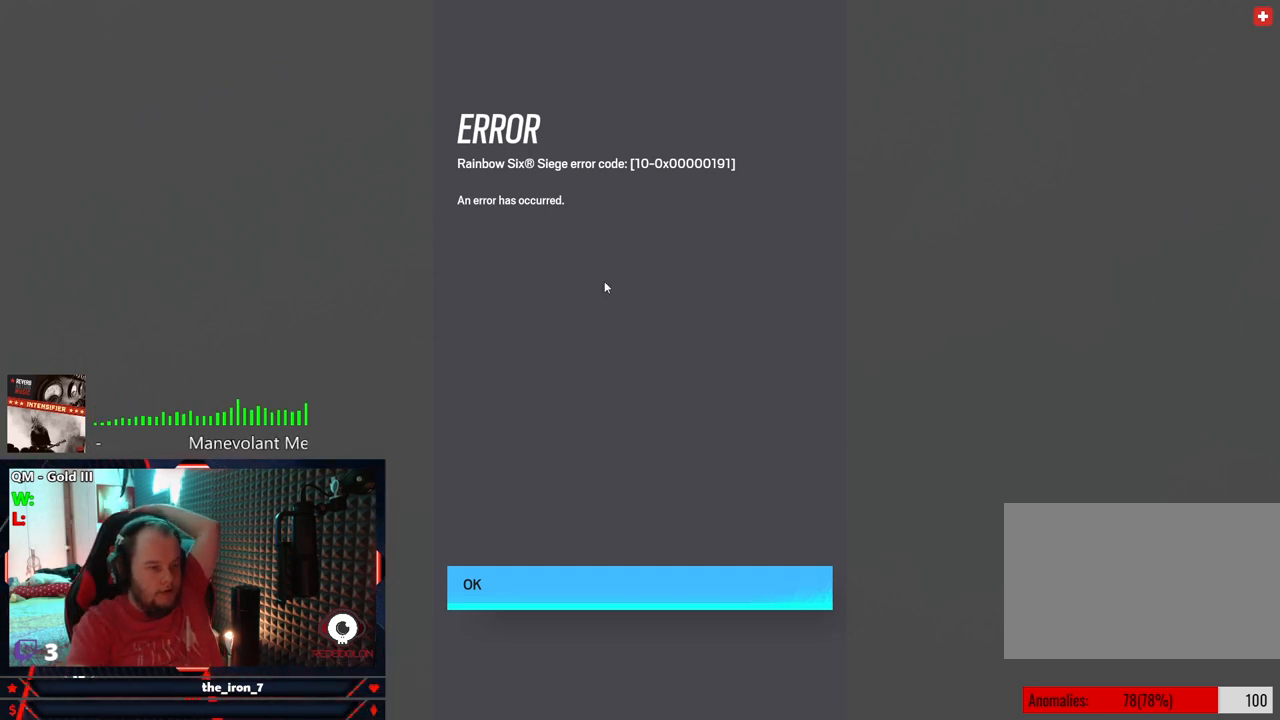
Gameplay with keyboard and mouse; each line is a JSON object with the keys and mouse buttons held at the frame after it. "events" lists presses ("down") and releases ("up") of "1", "2", "3", "4", "5", "a", "alt", "c", "caps_lock", "ctrl", "d", "e", "f", "g", "q", "r", "s", "shift", "space", "t", "tab", "v", "w", "x", "z", "mouse_left", "mouse_wheel" and "mouse_right" between this image and that frame as [ms after this image, input, new state], when the widget could be followed in between. "mouse_left", "mouse_wheel", "mouse_right" = the "left", "wheel", "right" buttons of the "mouse" list. No other keys are recorded. "wheel" means that the mouse wheel is clicked or scrolled. Not read: mouse_move.
{"keys": [], "mouse": ["left"], "events": [[458, "mouse_left", "down"]]}
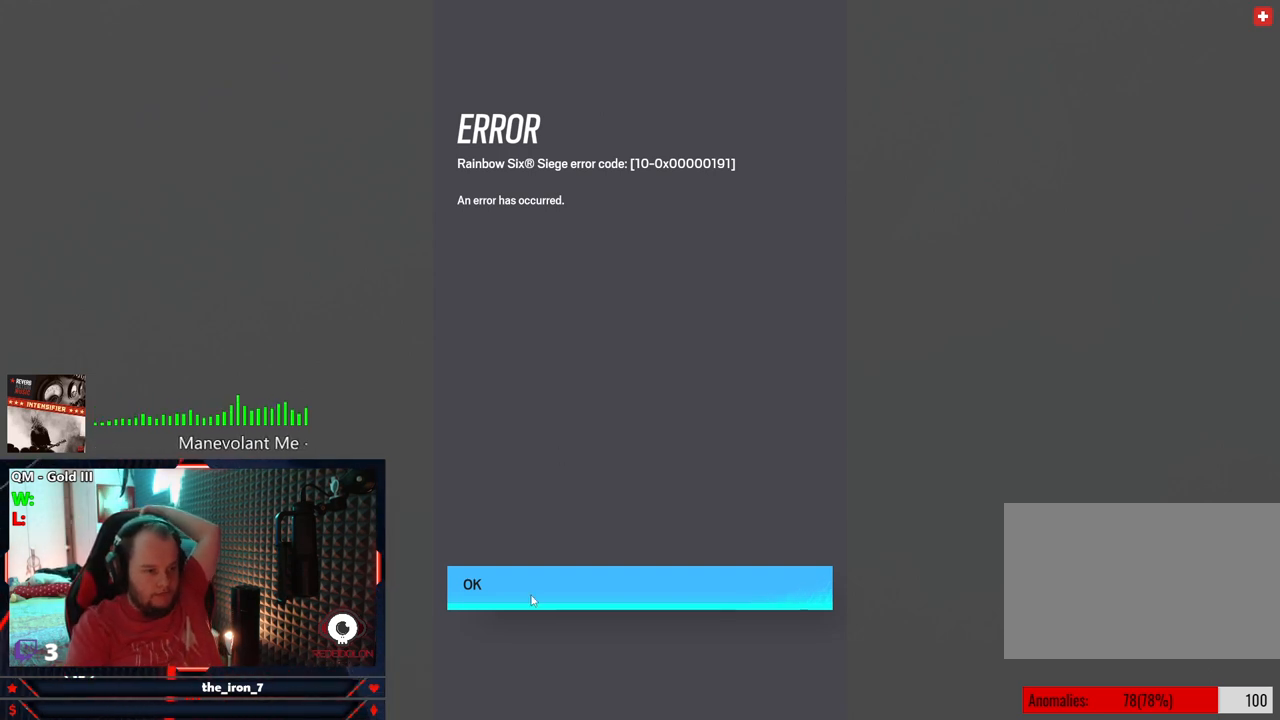
{"keys": [], "mouse": [], "events": [[42, "mouse_left", "up"]]}
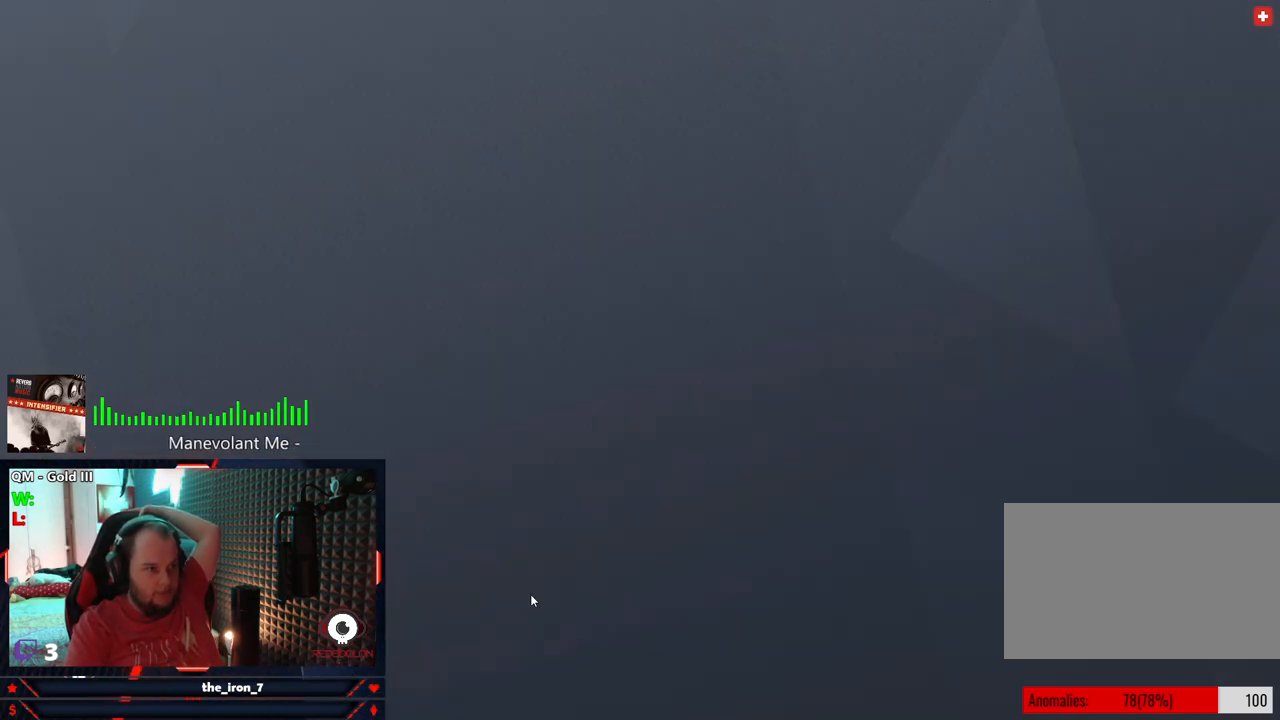
{"keys": [], "mouse": [], "events": []}
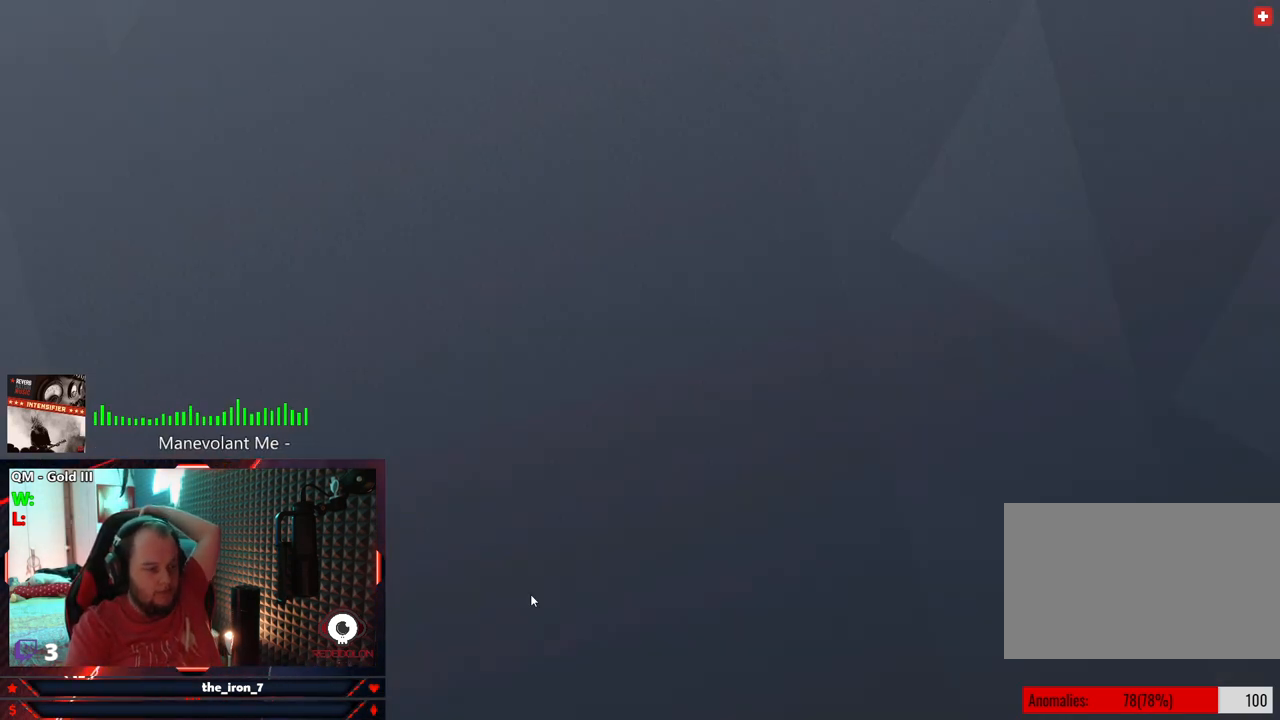
{"keys": [], "mouse": [], "events": []}
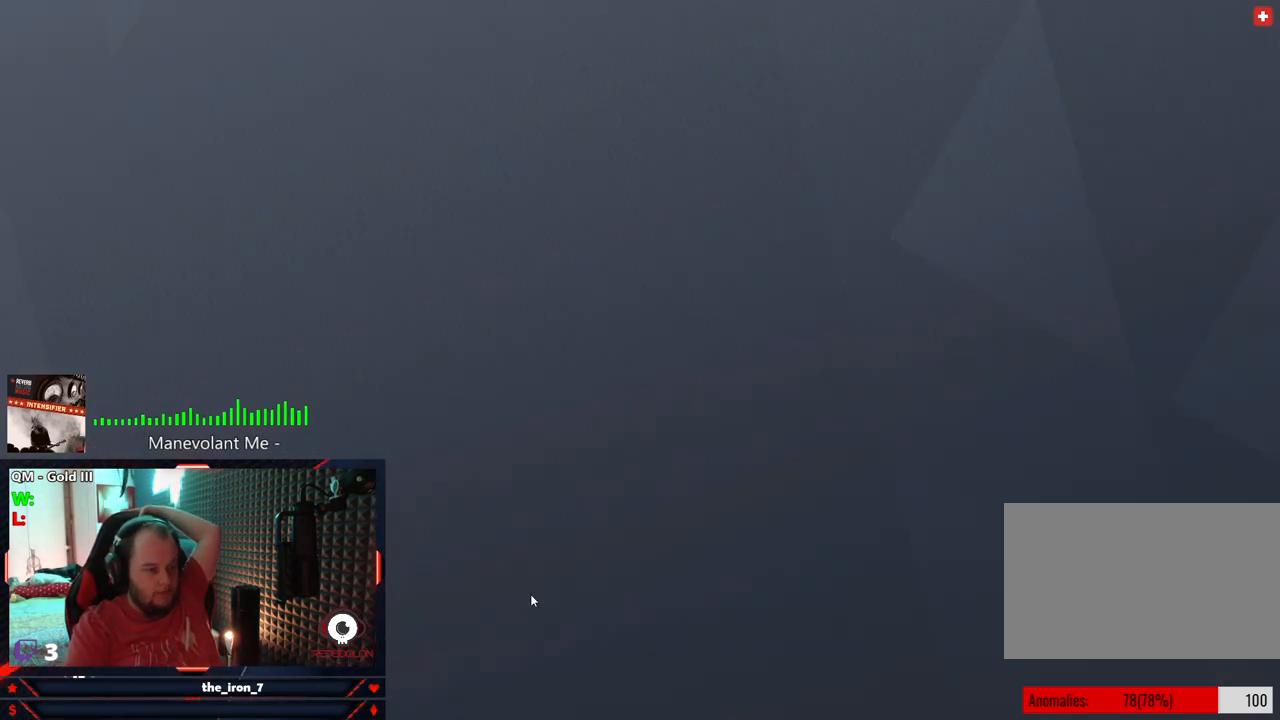
{"keys": [], "mouse": [], "events": []}
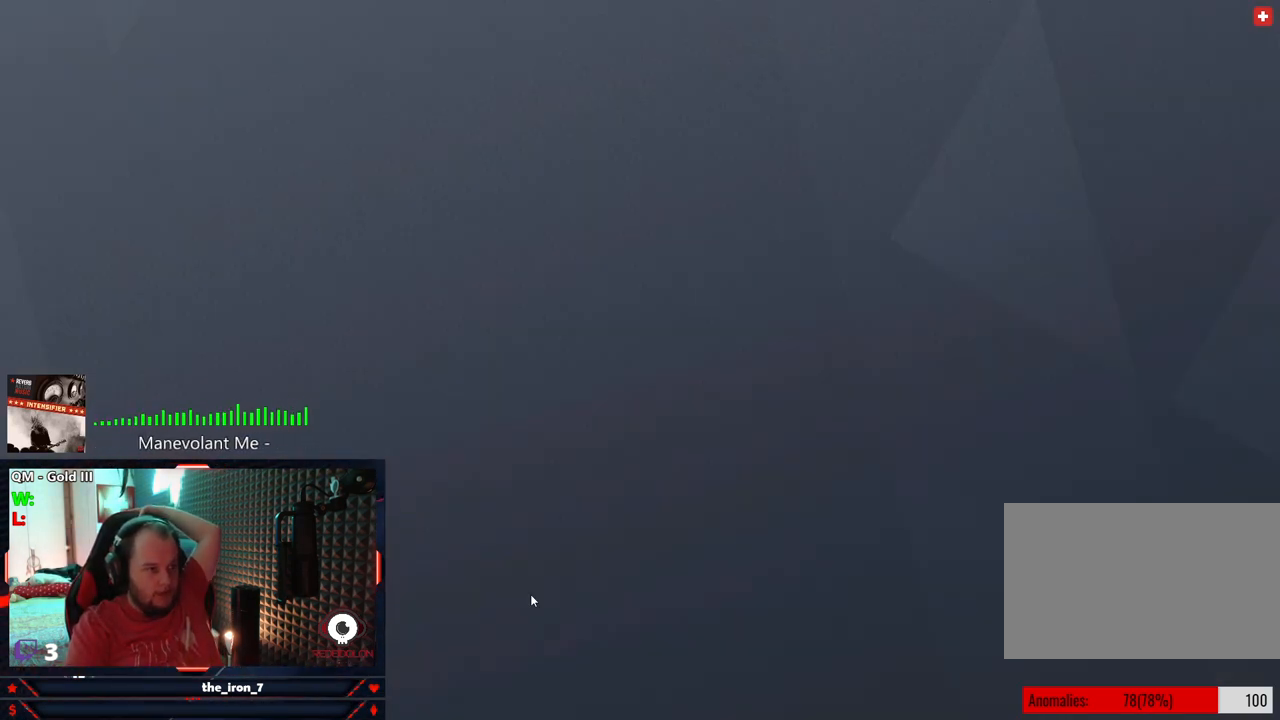
{"keys": [], "mouse": [], "events": []}
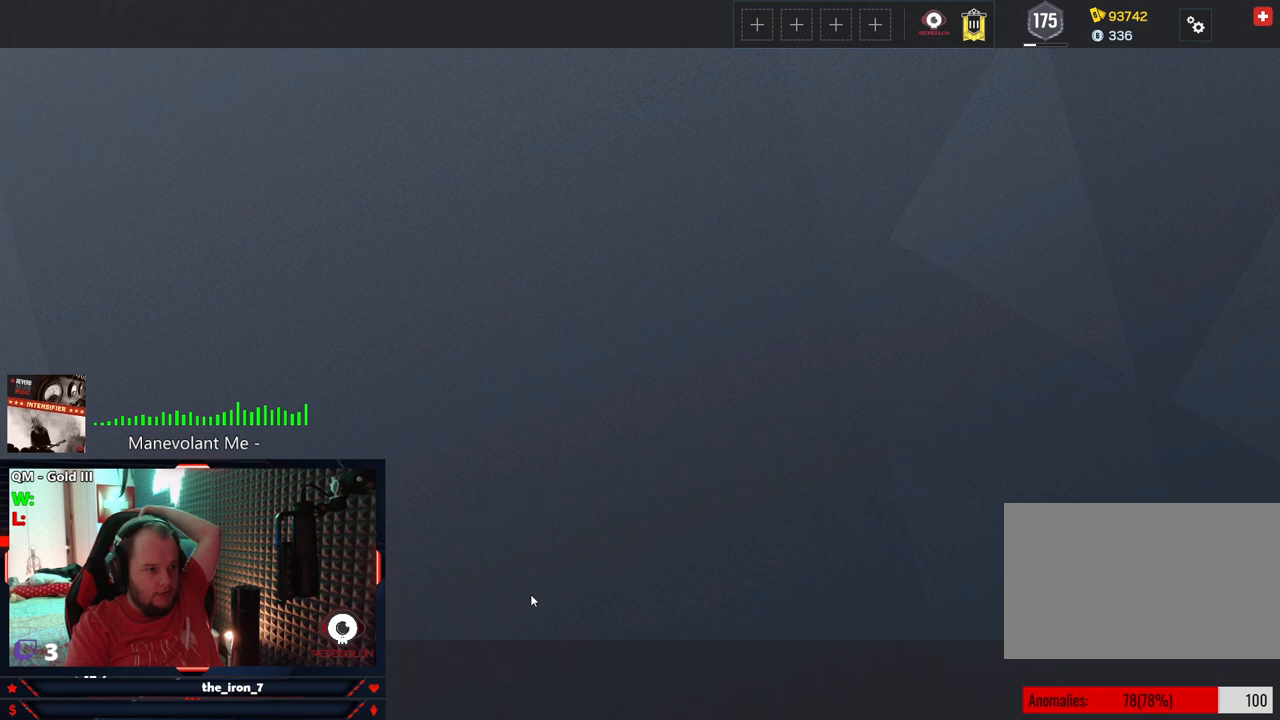
{"keys": [], "mouse": [], "events": []}
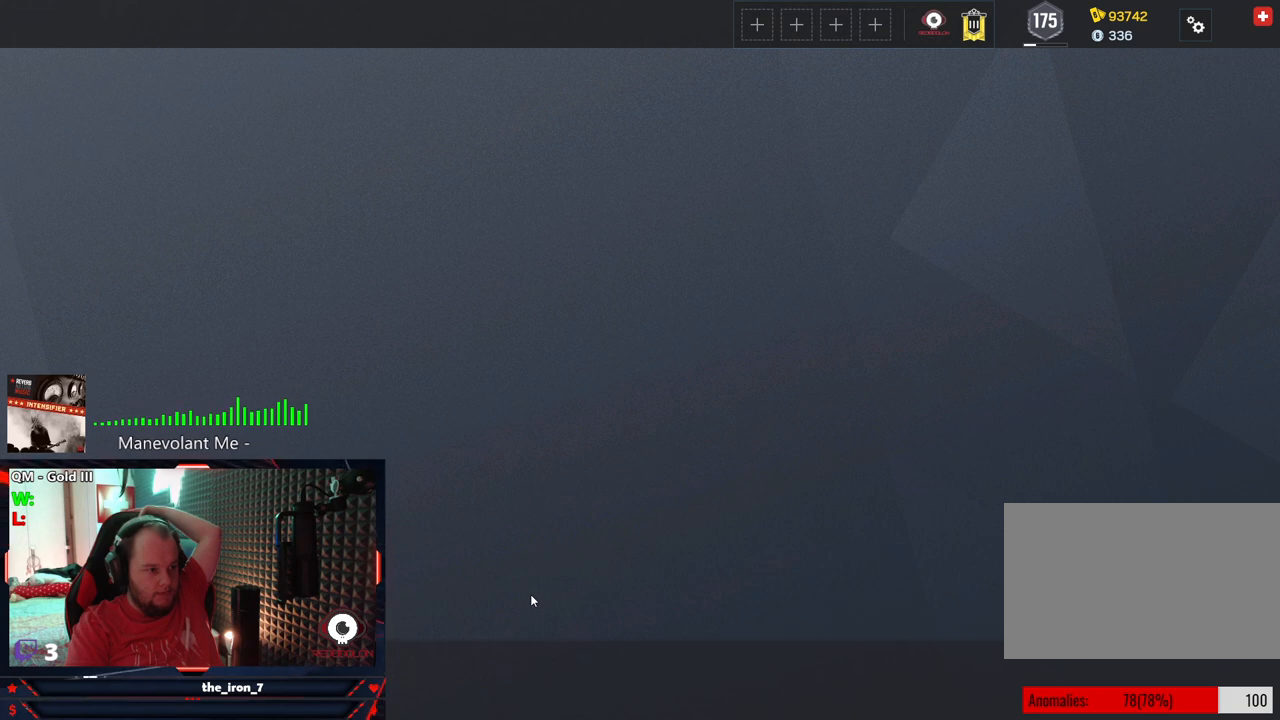
{"keys": [], "mouse": [], "events": []}
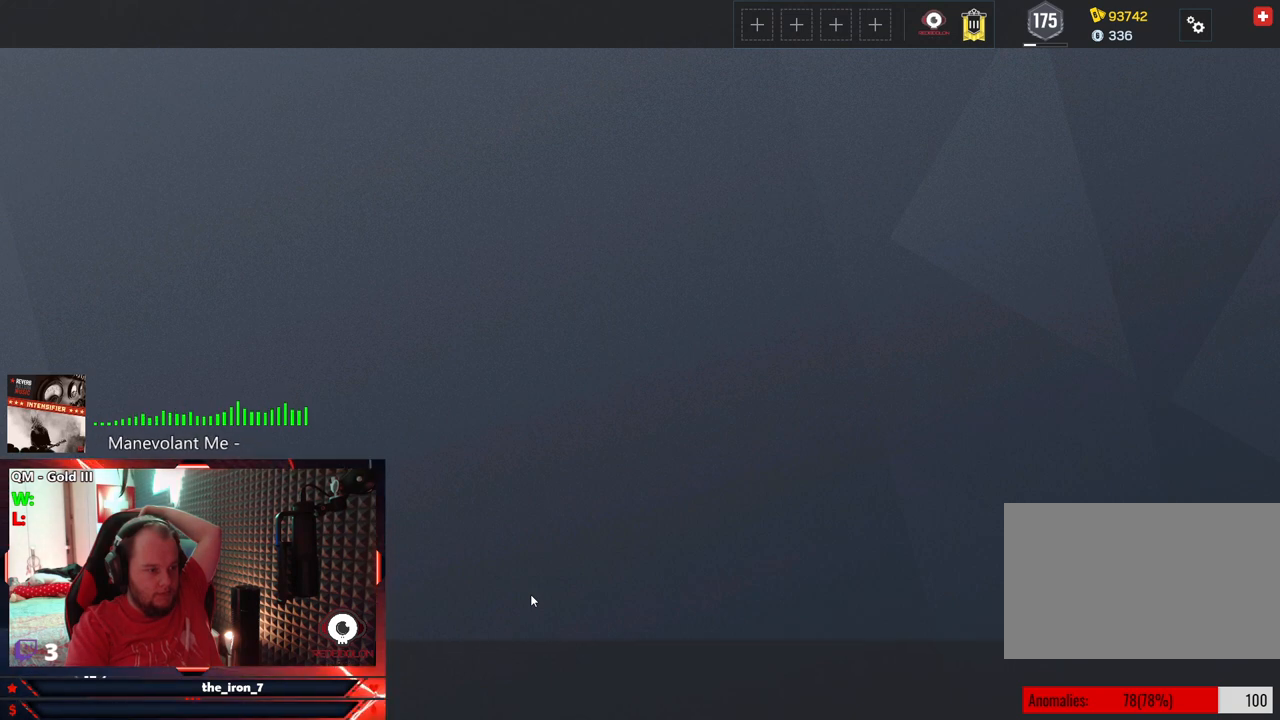
{"keys": [], "mouse": [], "events": []}
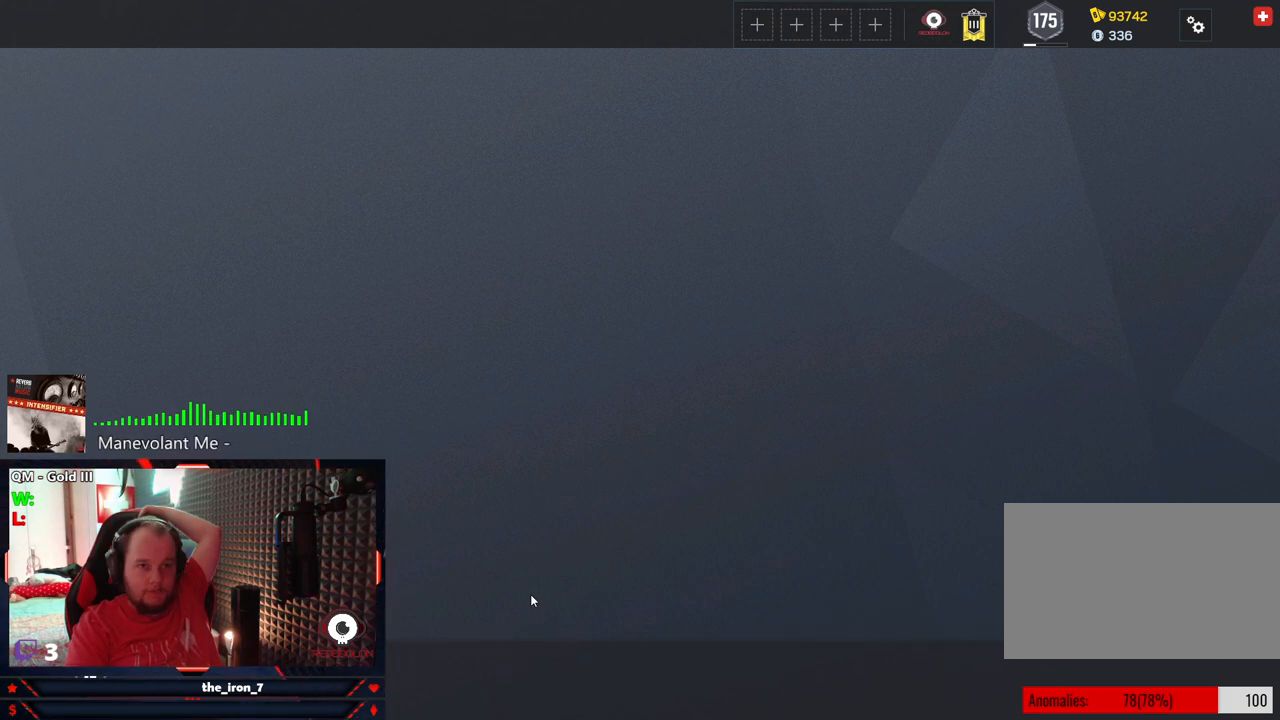
{"keys": [], "mouse": [], "events": []}
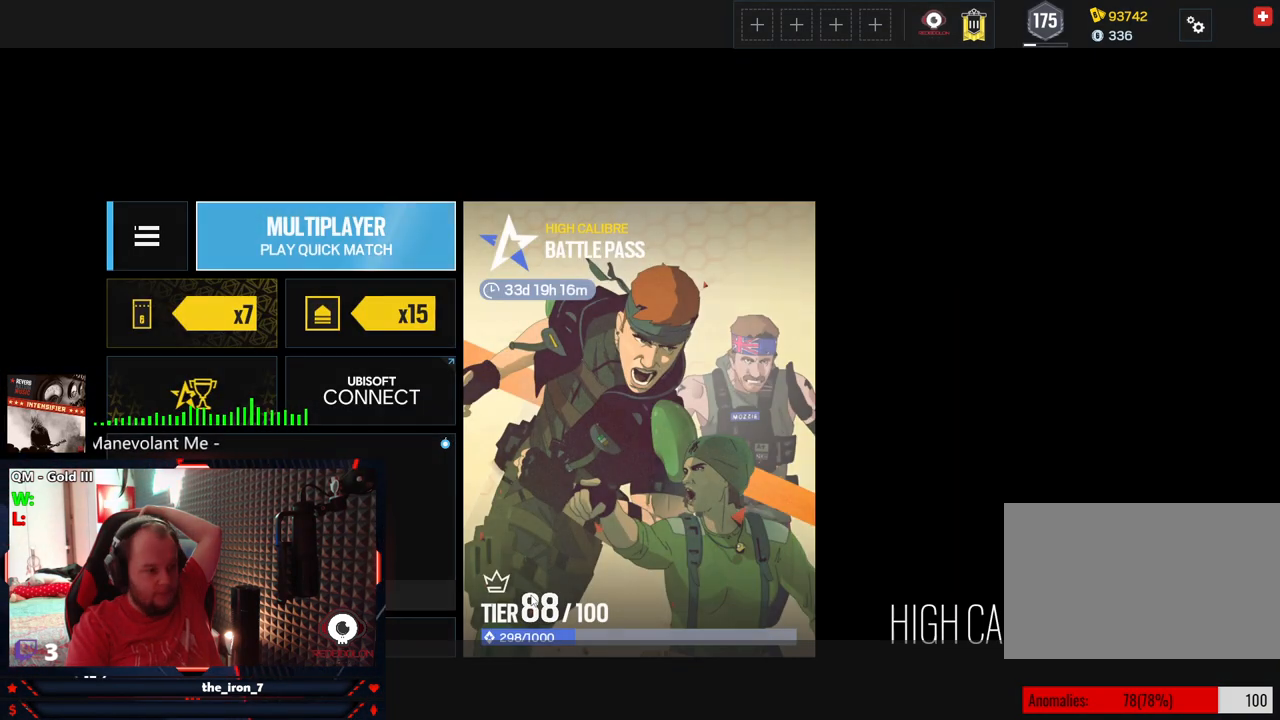
{"keys": [], "mouse": [], "events": []}
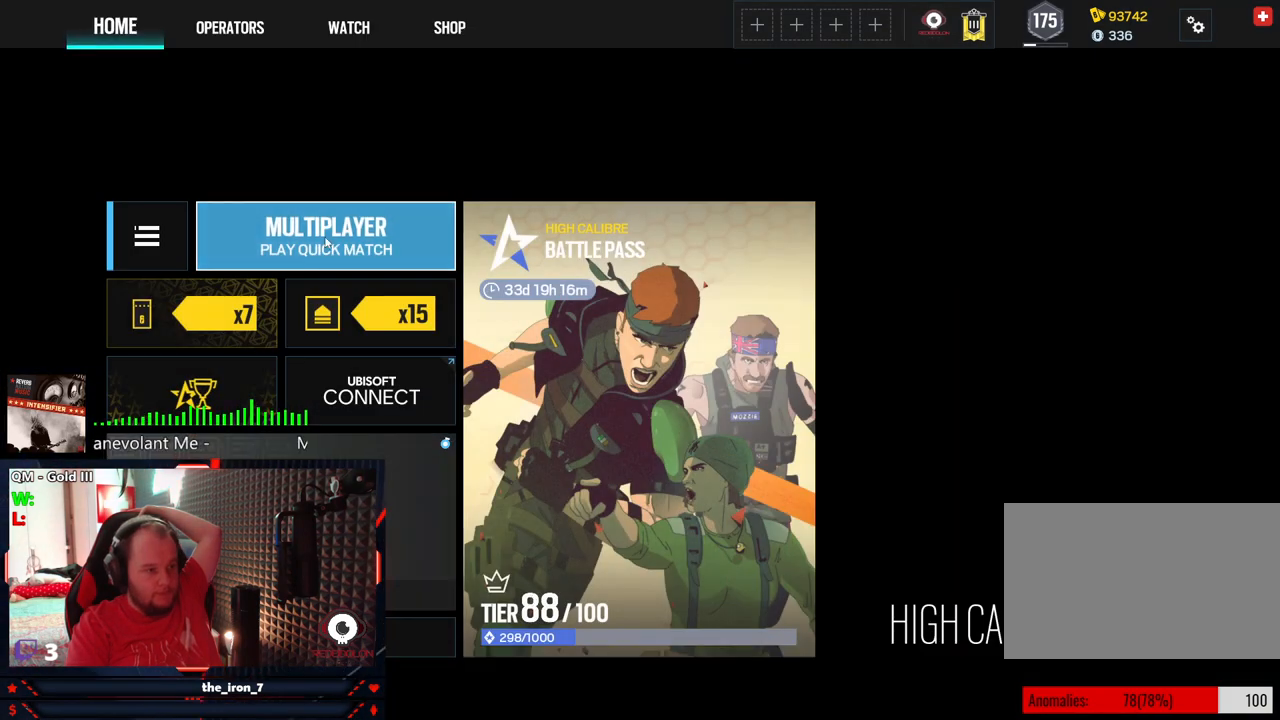
{"keys": [], "mouse": [], "events": []}
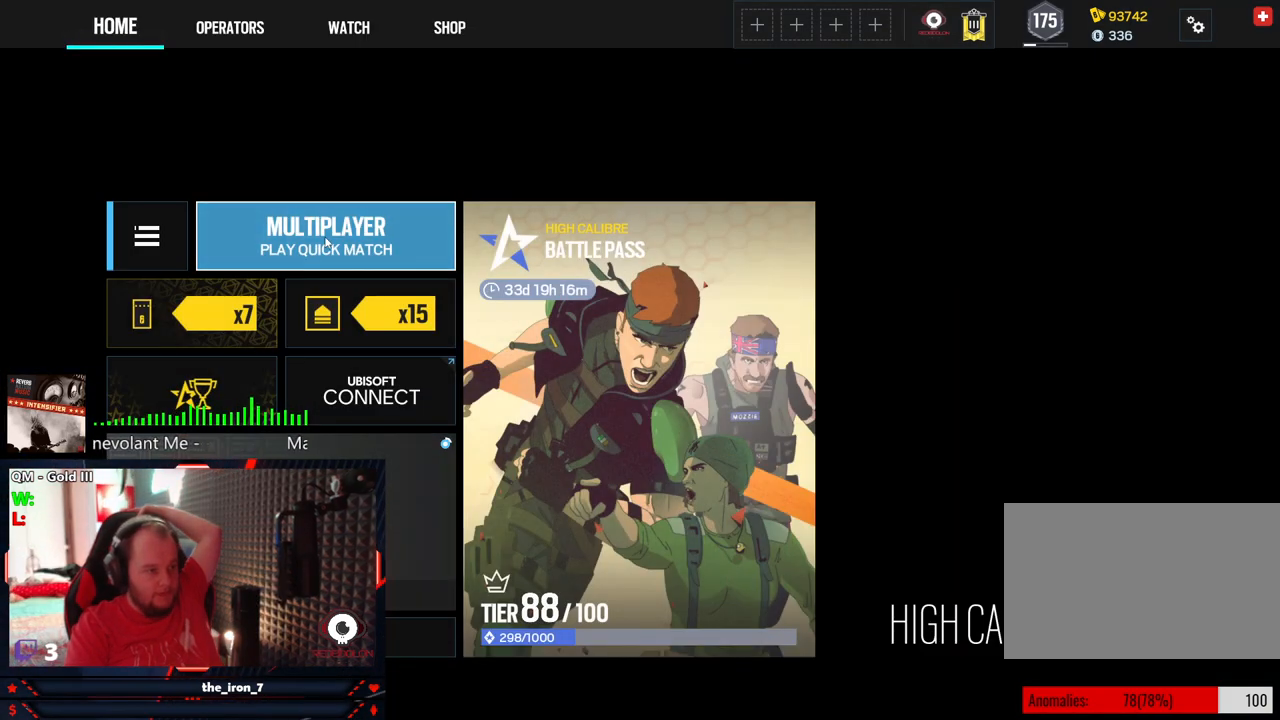
{"keys": [], "mouse": [], "events": [[167, "mouse_left", "down"], [271, "mouse_left", "up"]]}
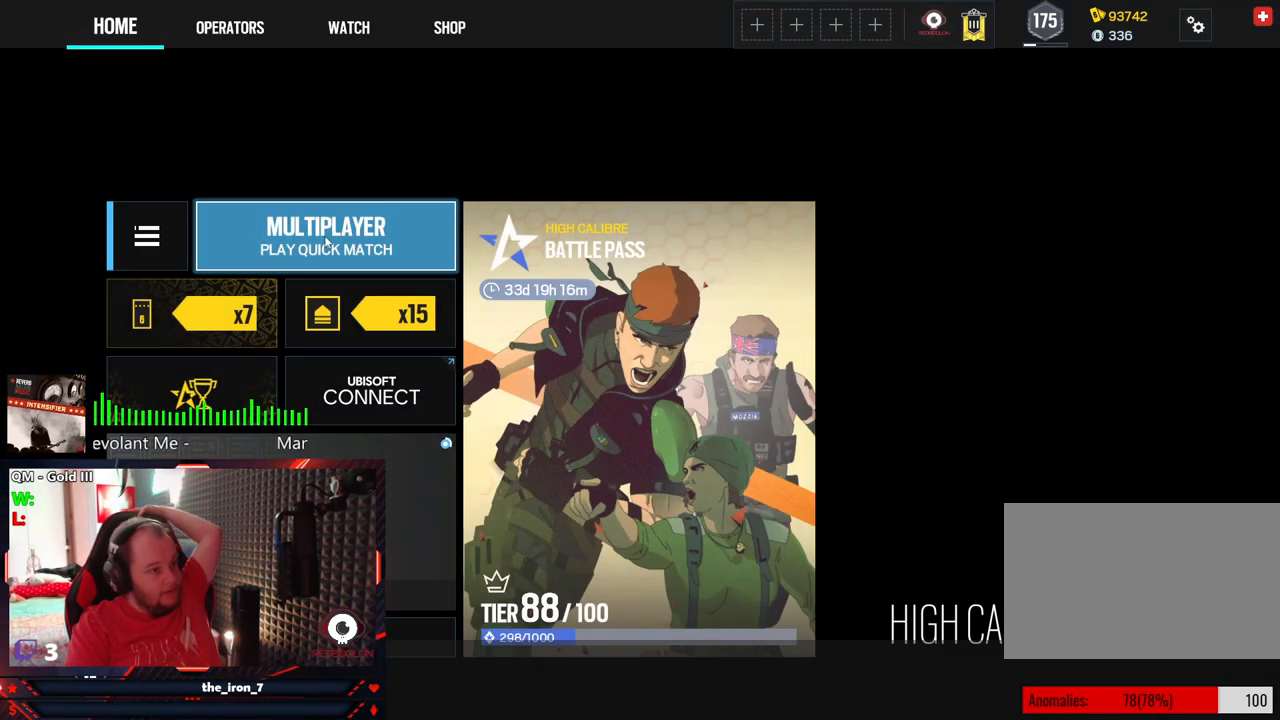
{"keys": [], "mouse": [], "events": []}
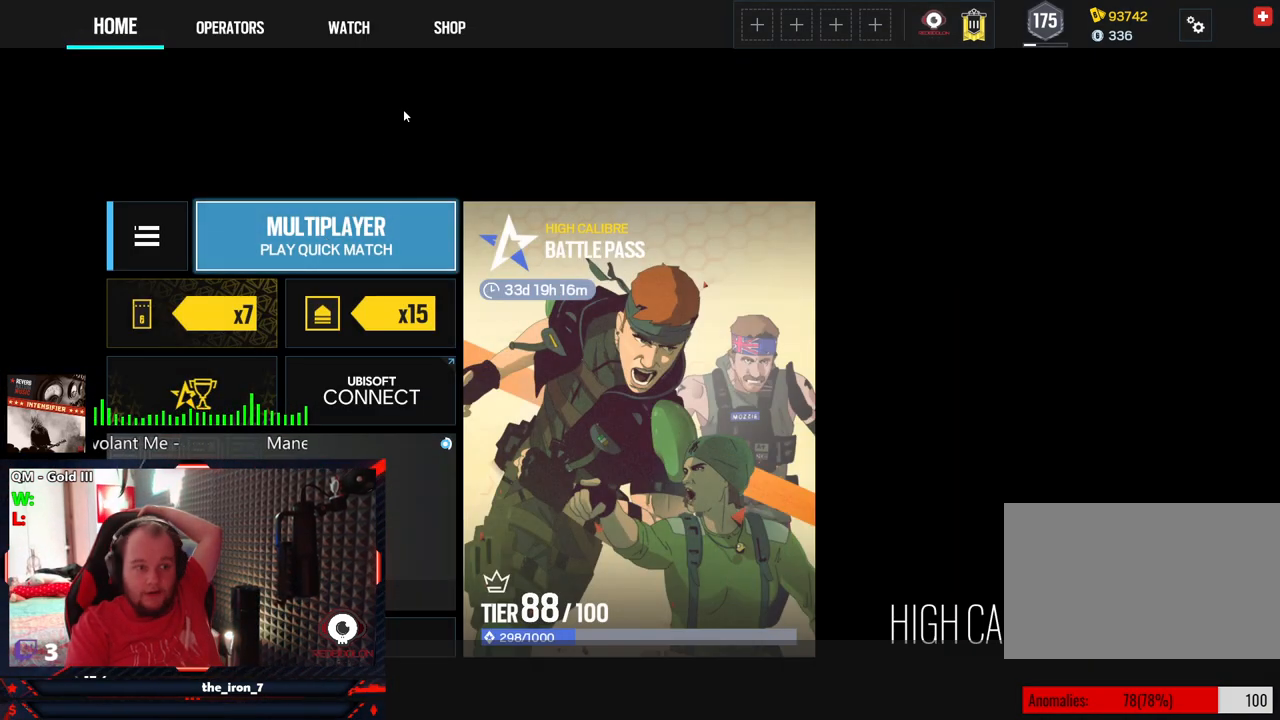
{"keys": [], "mouse": [], "events": [[250, "mouse_left", "down"], [333, "mouse_left", "up"]]}
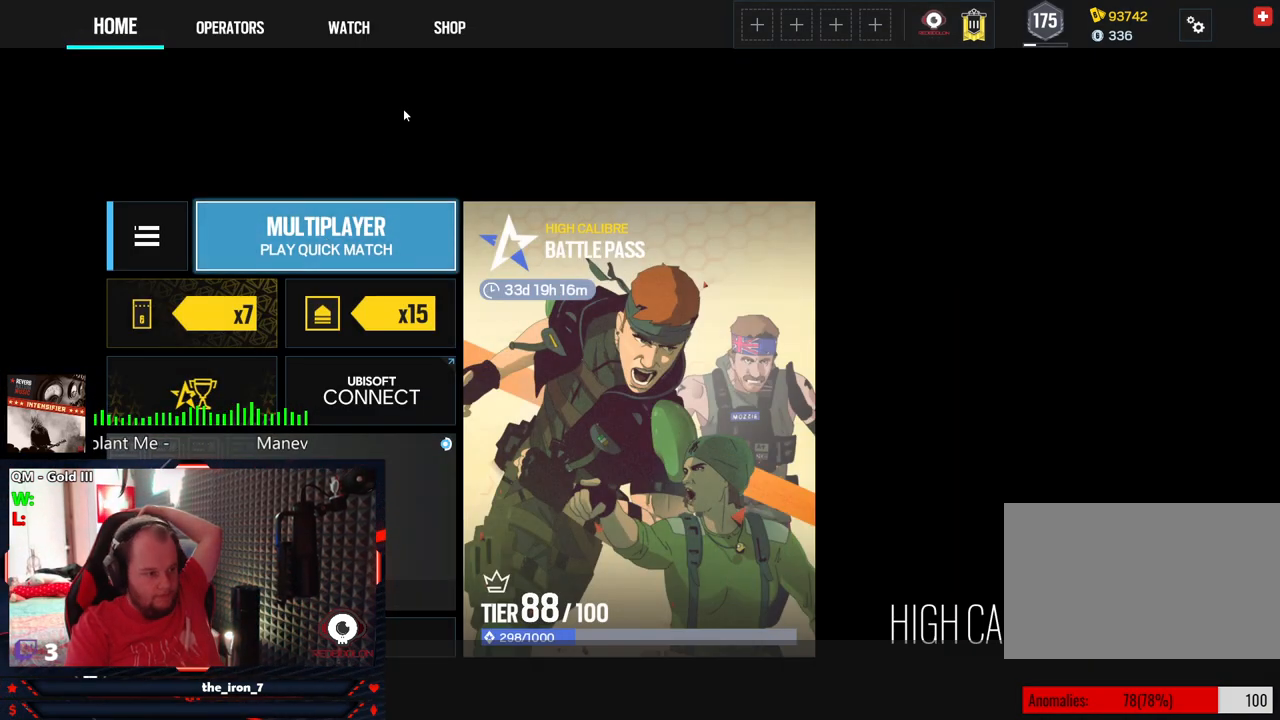
{"keys": [], "mouse": [], "events": []}
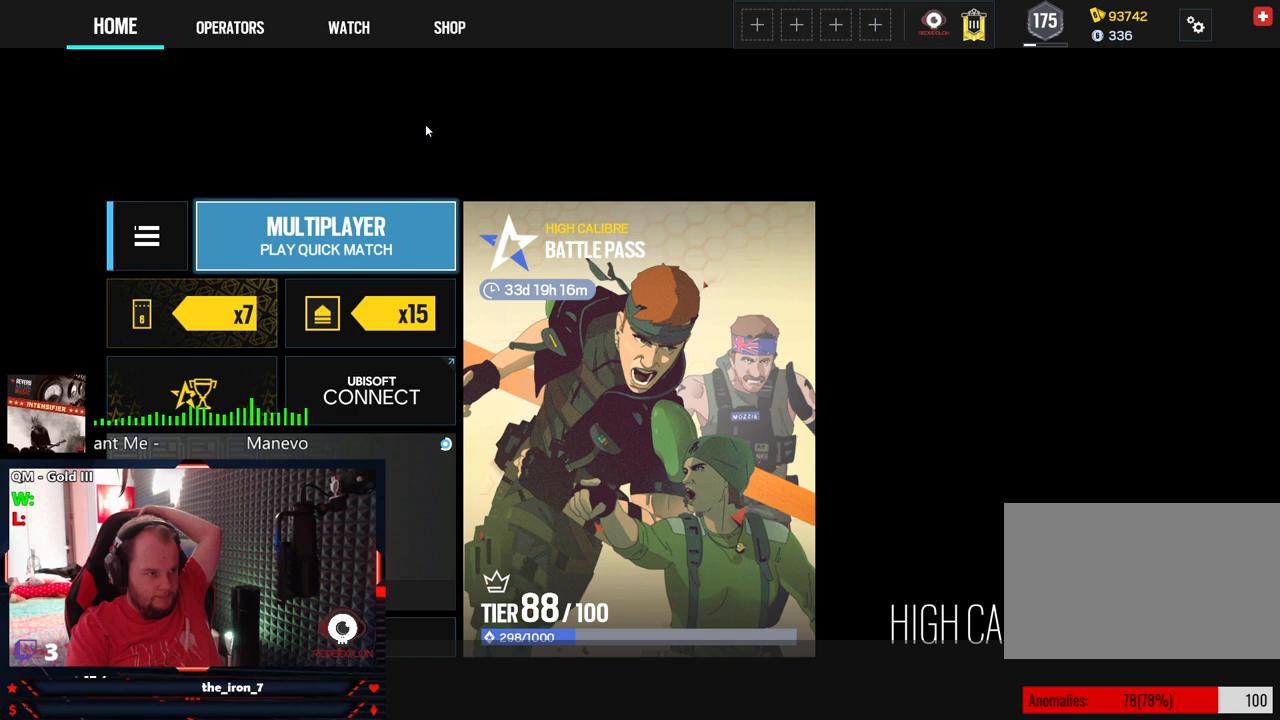
{"keys": [], "mouse": [], "events": []}
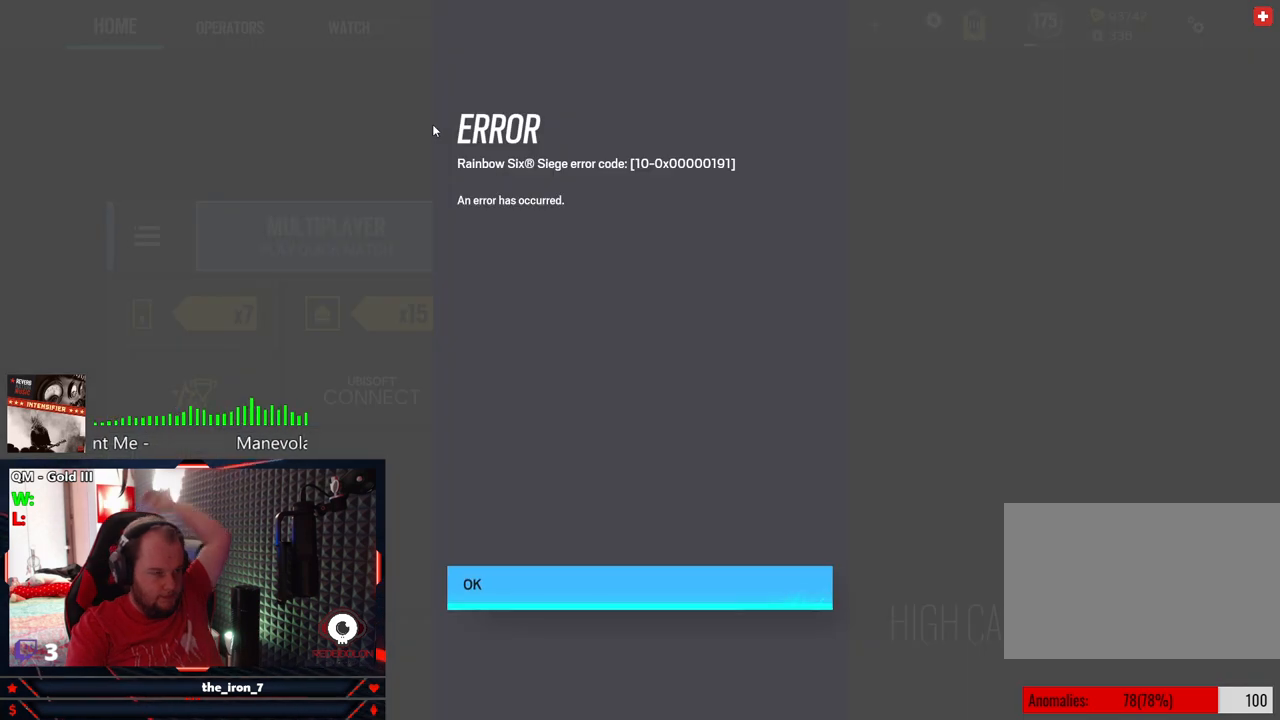
{"keys": [], "mouse": [], "events": []}
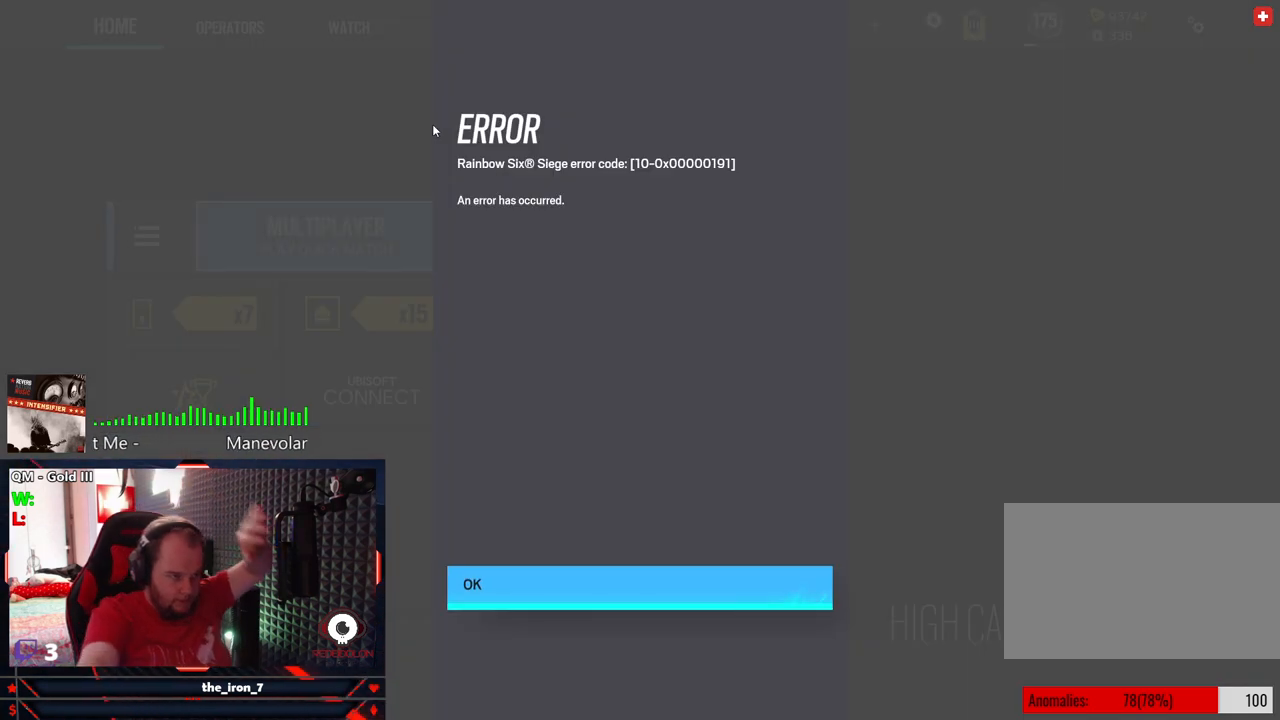
{"keys": [], "mouse": [], "events": []}
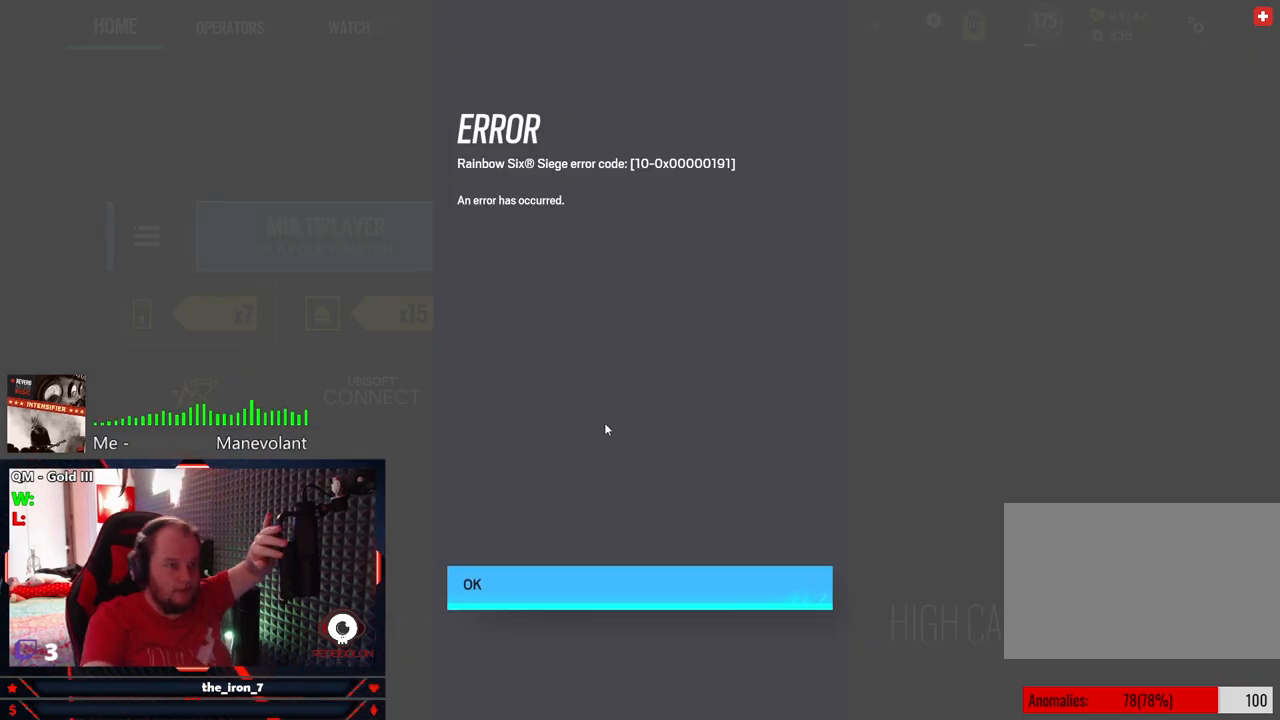
{"keys": [], "mouse": [], "events": []}
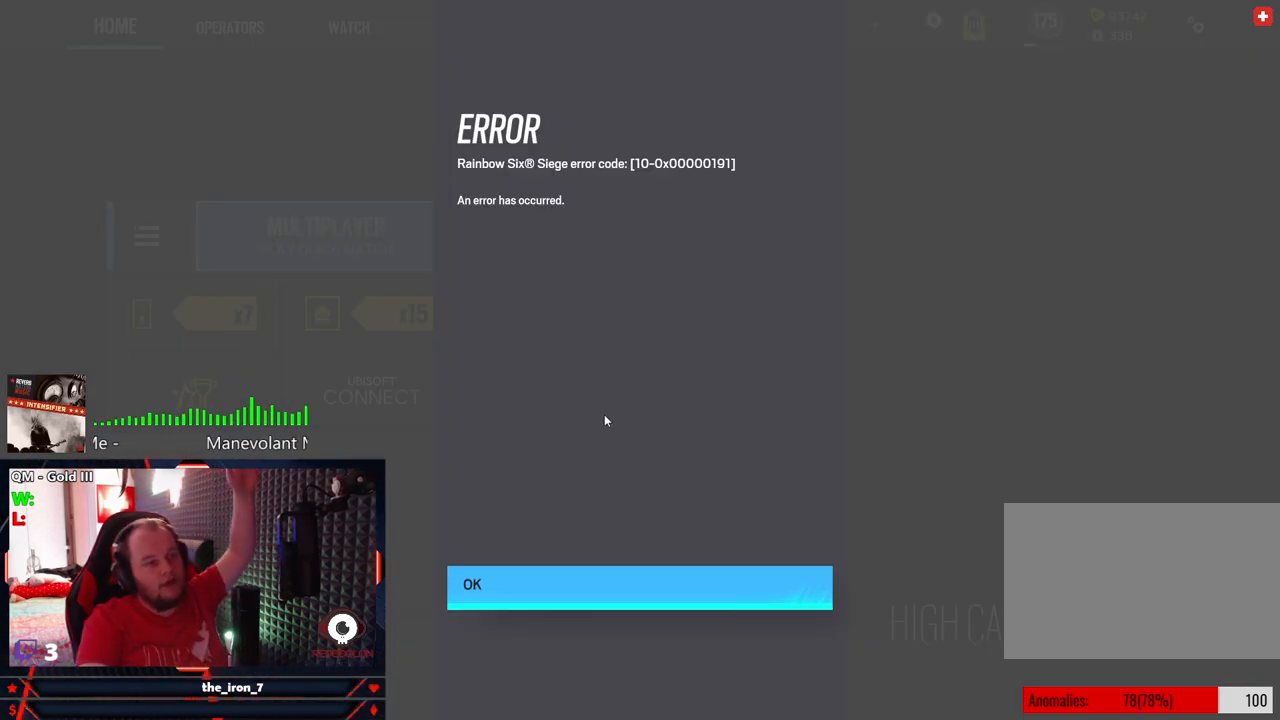
{"keys": [], "mouse": [], "events": []}
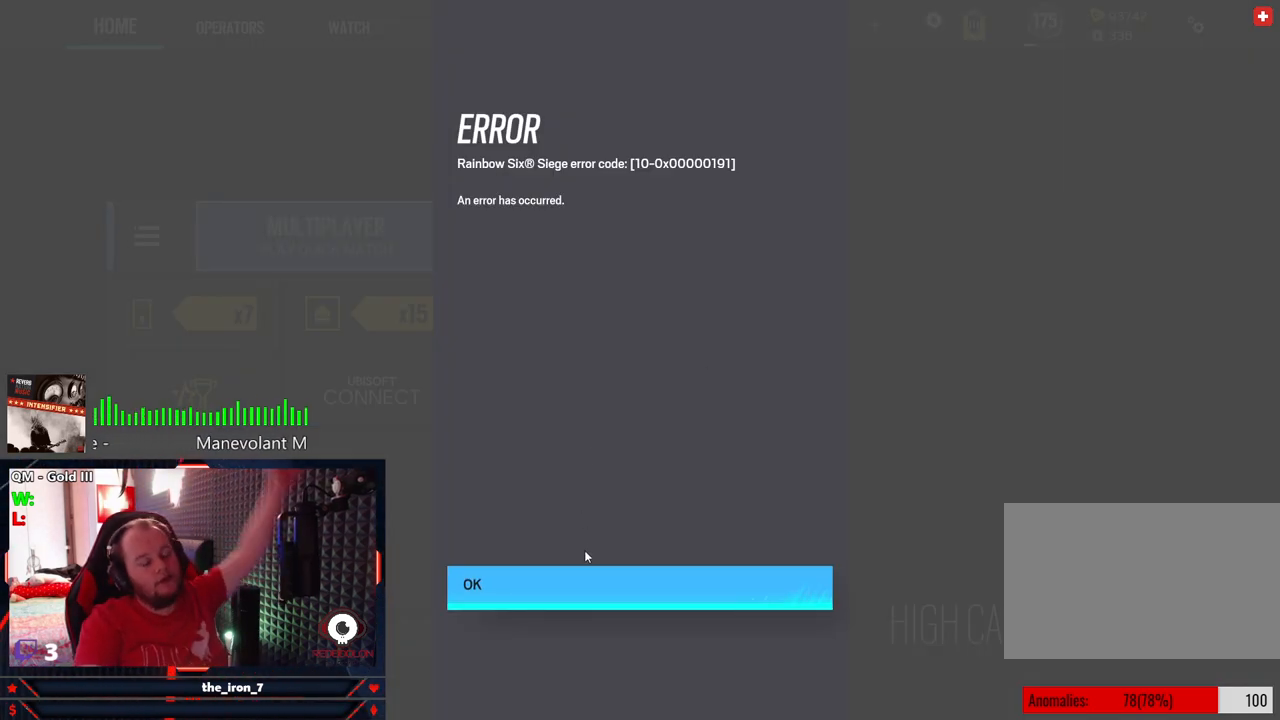
{"keys": [], "mouse": [], "events": []}
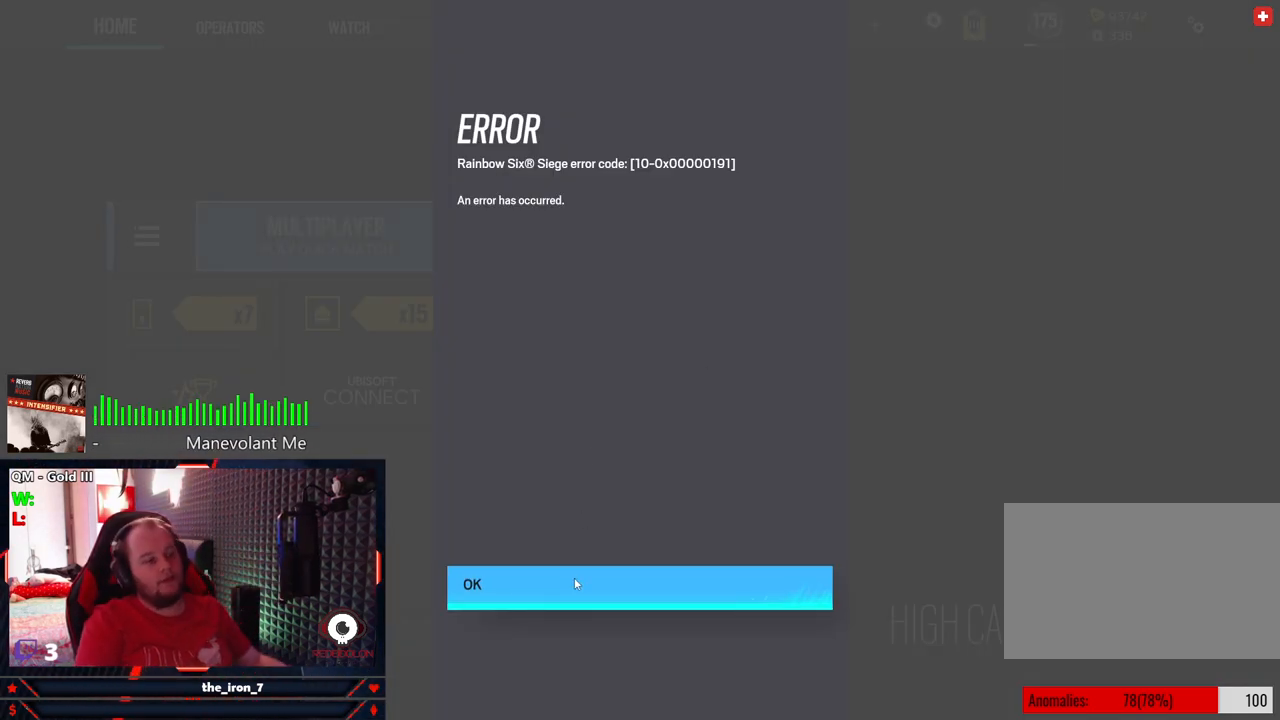
{"keys": [], "mouse": [], "events": [[229, "mouse_left", "down"], [271, "mouse_left", "up"]]}
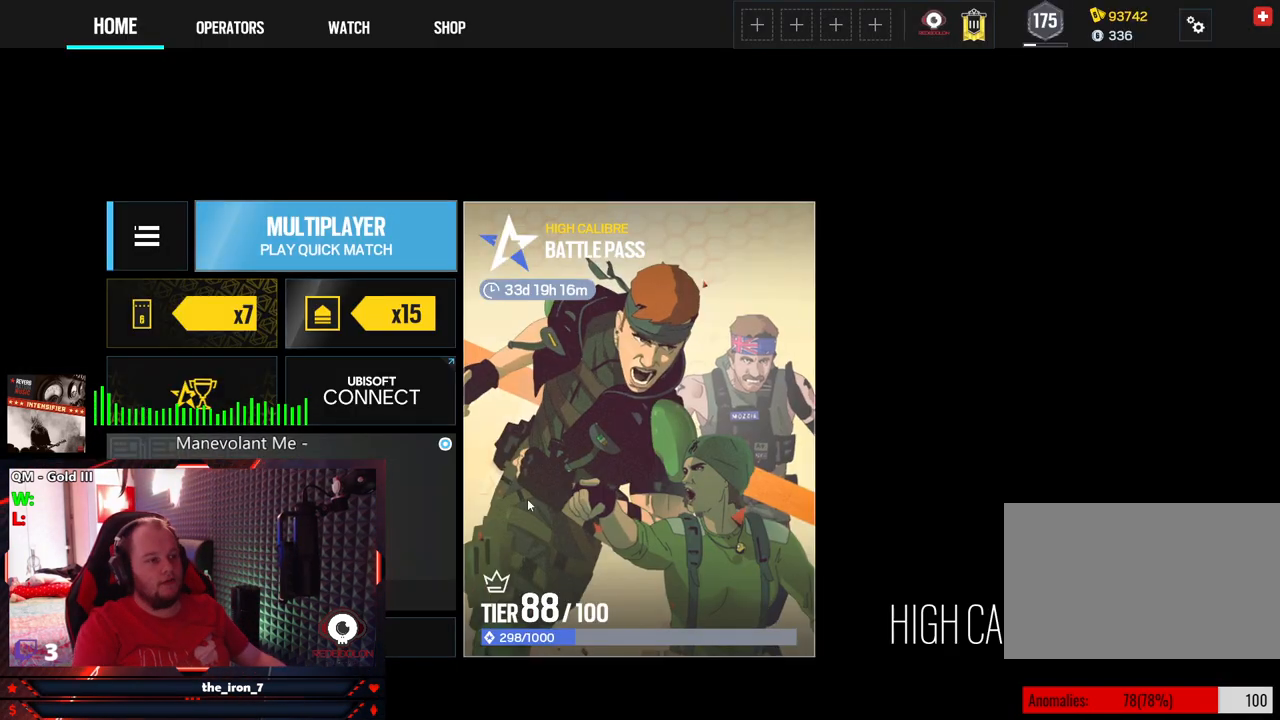
{"keys": [], "mouse": [], "events": []}
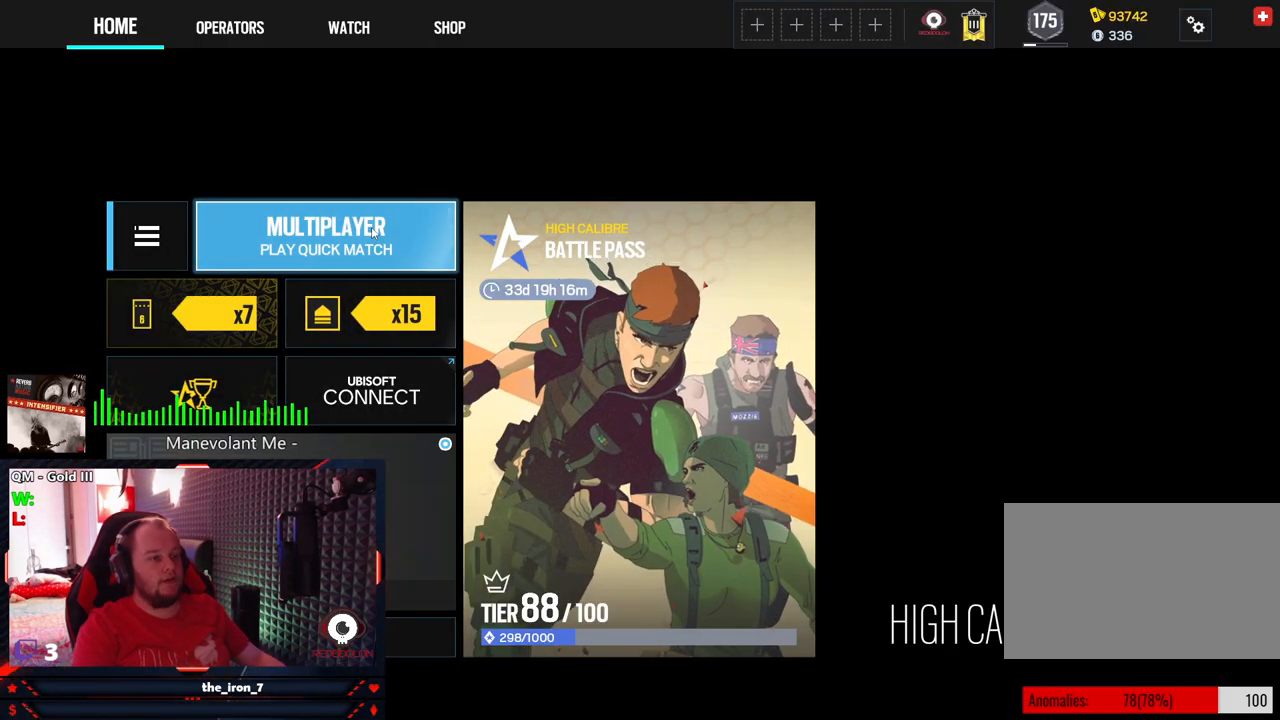
{"keys": [], "mouse": [], "events": []}
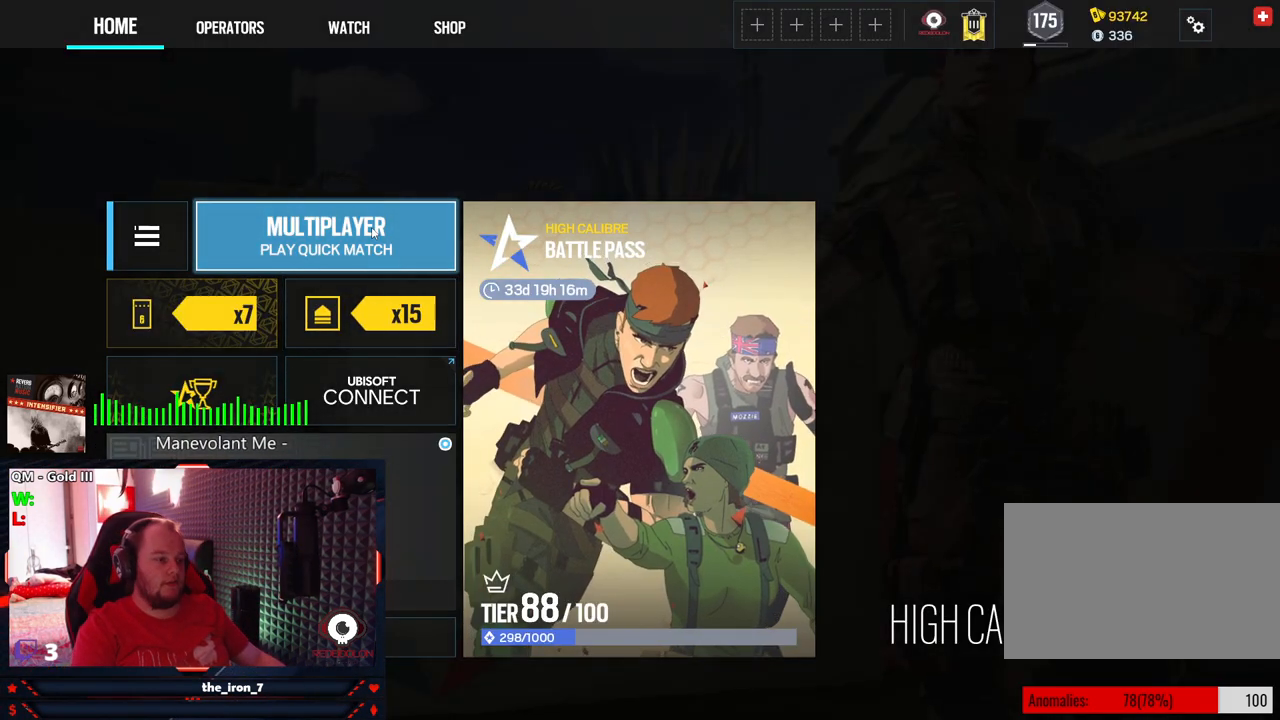
{"keys": [], "mouse": [], "events": [[292, "mouse_left", "down"], [375, "mouse_left", "up"]]}